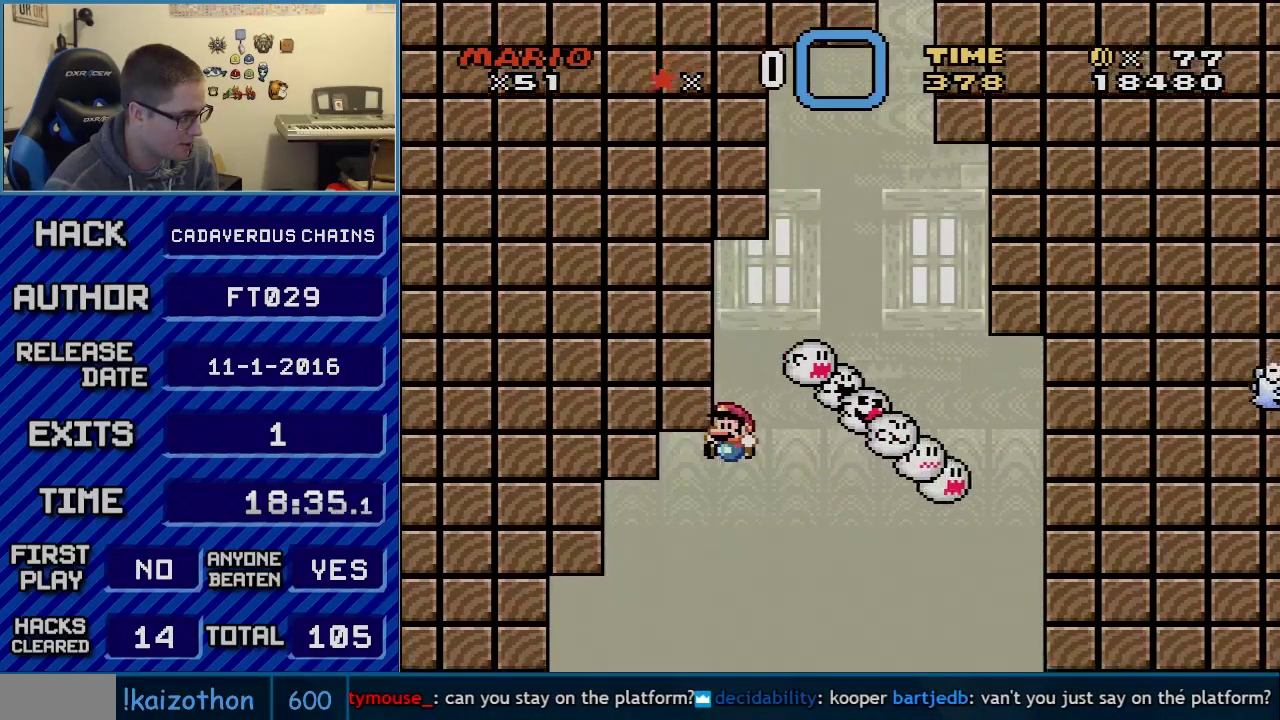
Gameplay with a controller (Nintendo layout); each line is a JSON object with the inputs held at the frame after it. "events" lists button and stick changes between this image and that frame as [ms after this image, input, new state], when the widget could be followed in between. Not read: L3 R3.
{"buttons": ["A", "X", "DPAD_LEFT"], "events": []}
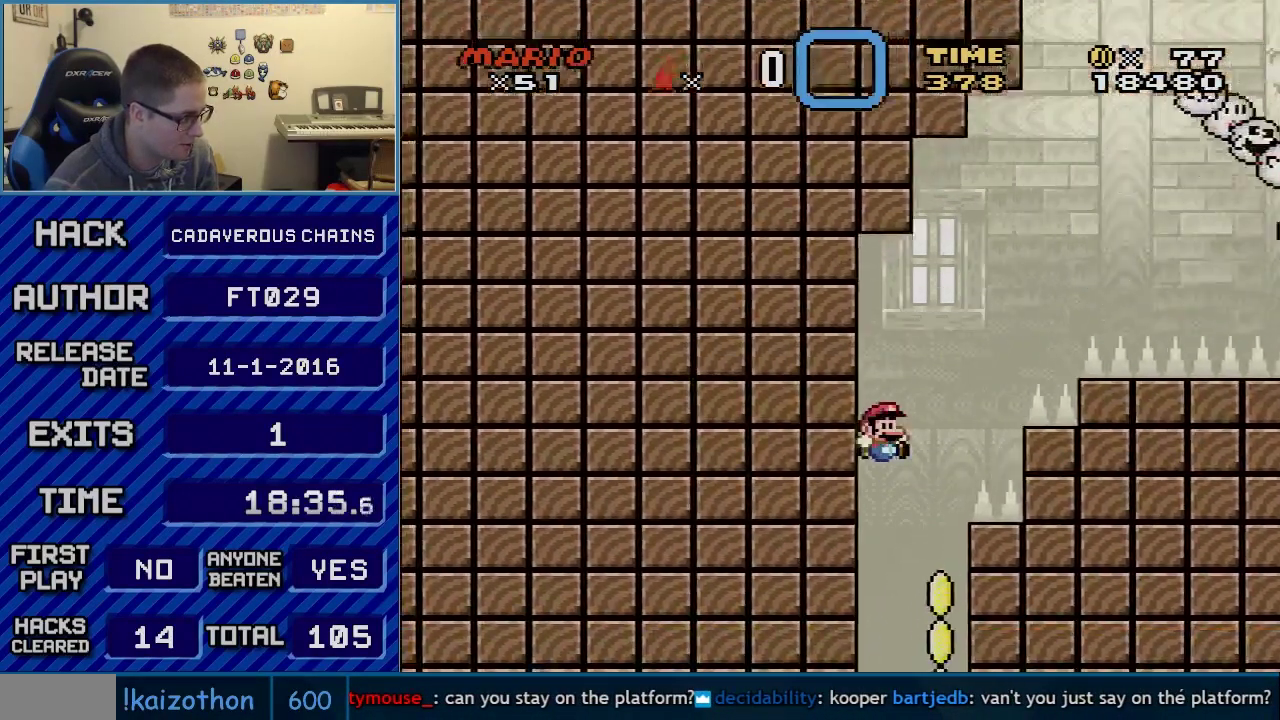
{"buttons": ["A", "X", "DPAD_RIGHT"], "events": [[17, "DPAD_LEFT", "up"], [17, "DPAD_RIGHT", "down"]]}
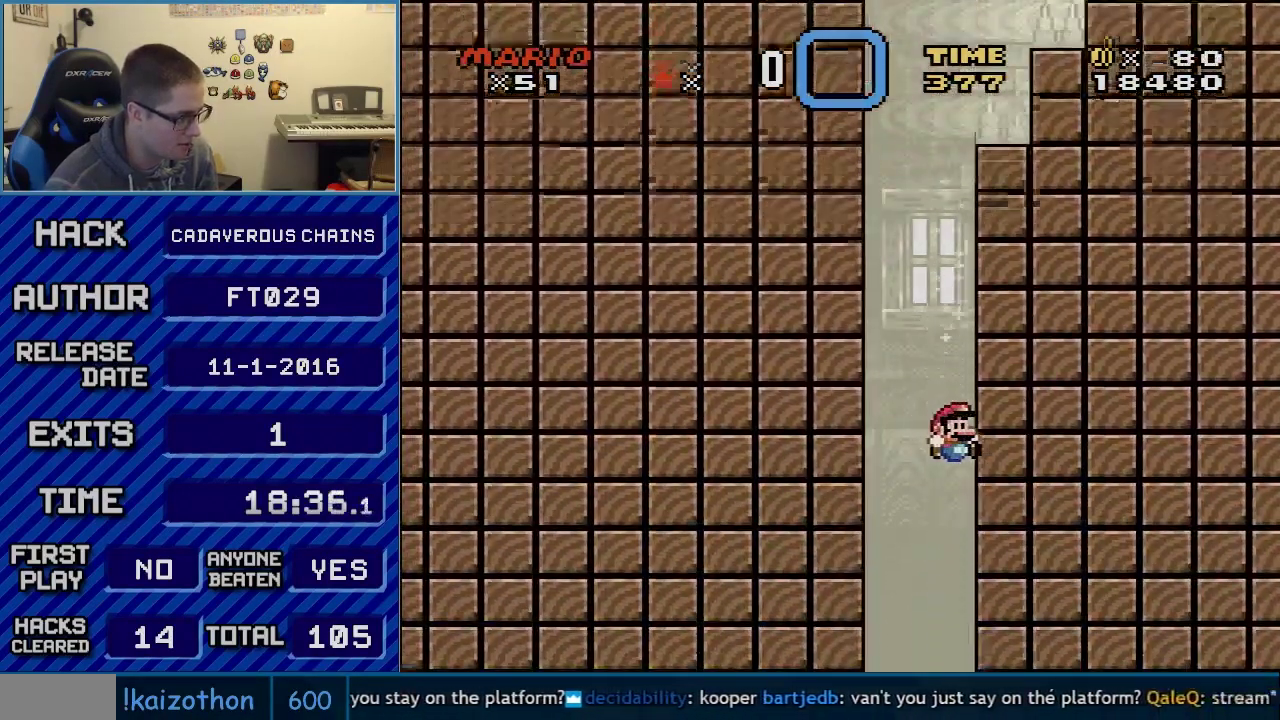
{"buttons": ["A", "X", "DPAD_RIGHT"], "events": []}
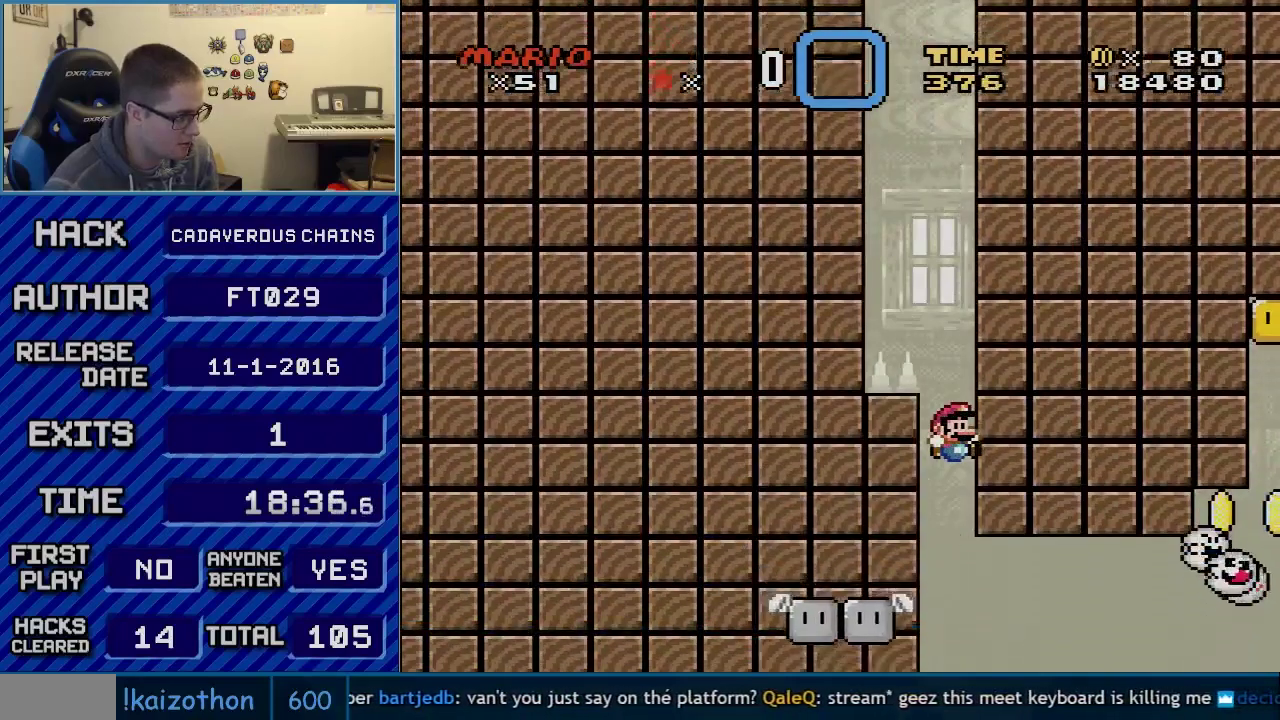
{"buttons": ["X", "DPAD_LEFT"], "events": [[100, "DPAD_RIGHT", "up"], [217, "DPAD_LEFT", "down"], [317, "A", "up"]]}
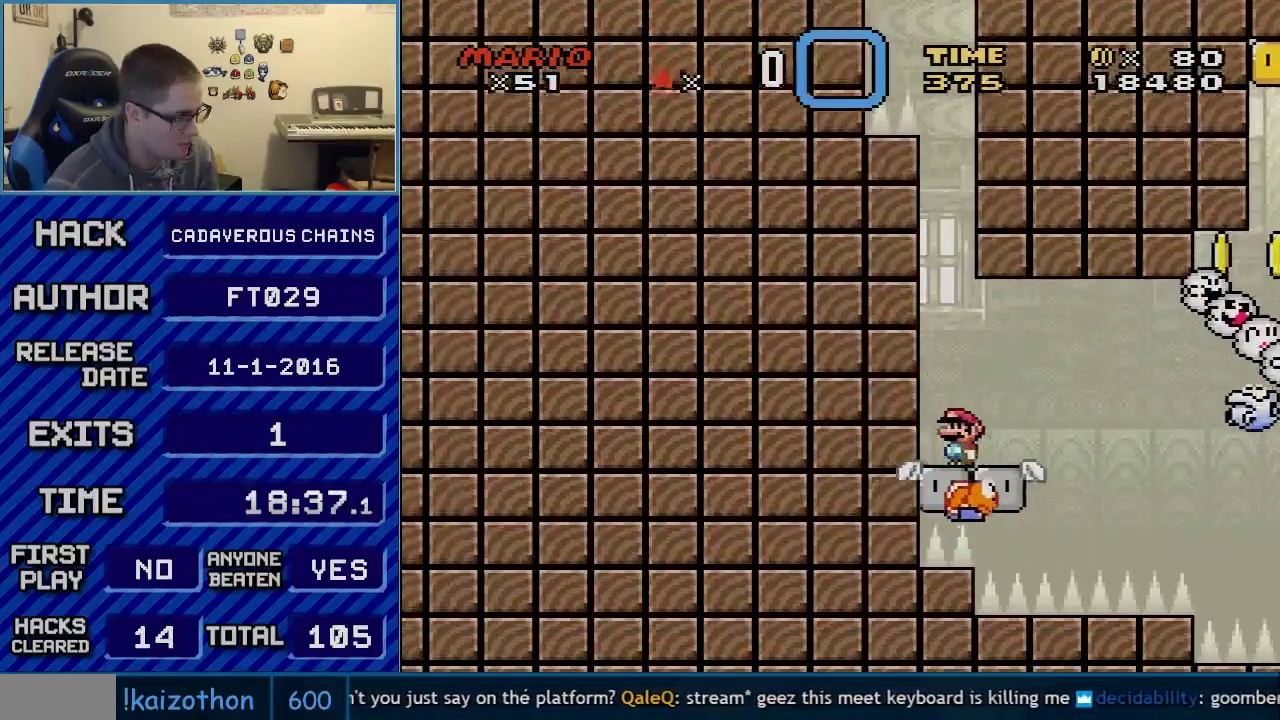
{"buttons": ["A", "X"], "events": [[150, "A", "down"], [367, "DPAD_LEFT", "up"]]}
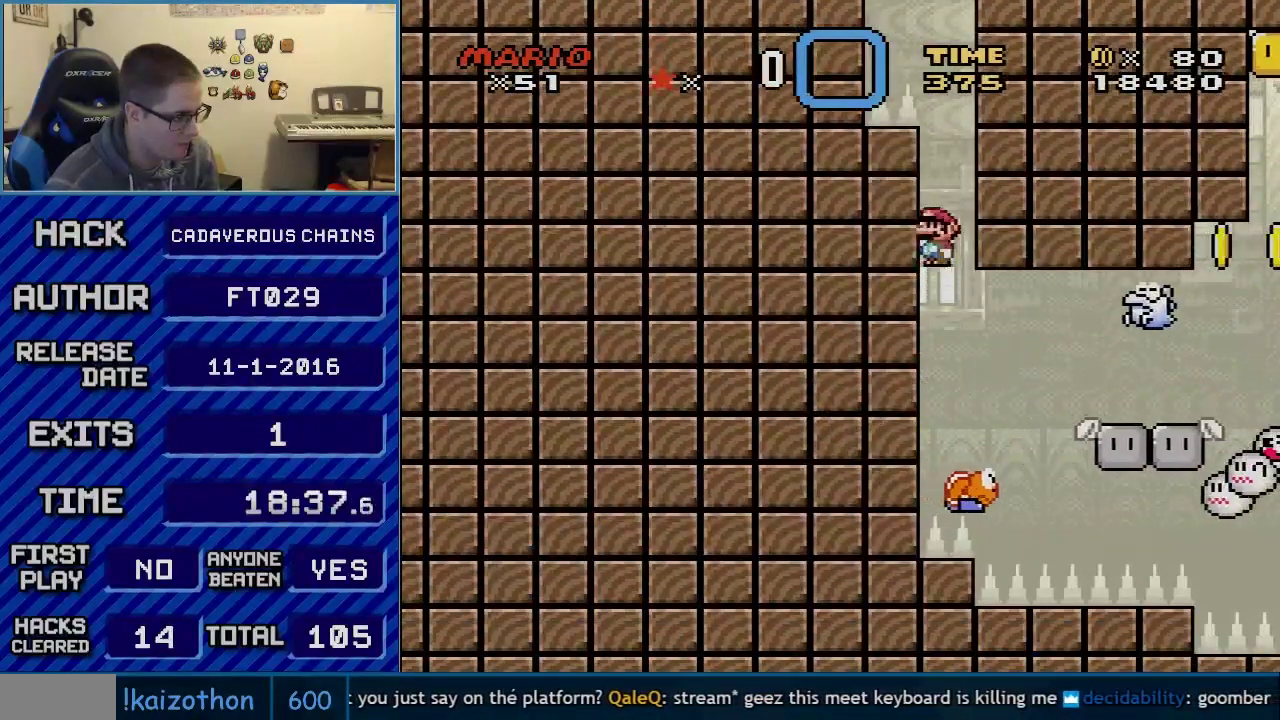
{"buttons": ["A", "X"], "events": [[133, "DPAD_RIGHT", "down"], [300, "DPAD_LEFT", "down"], [300, "DPAD_RIGHT", "up"], [500, "DPAD_LEFT", "up"]]}
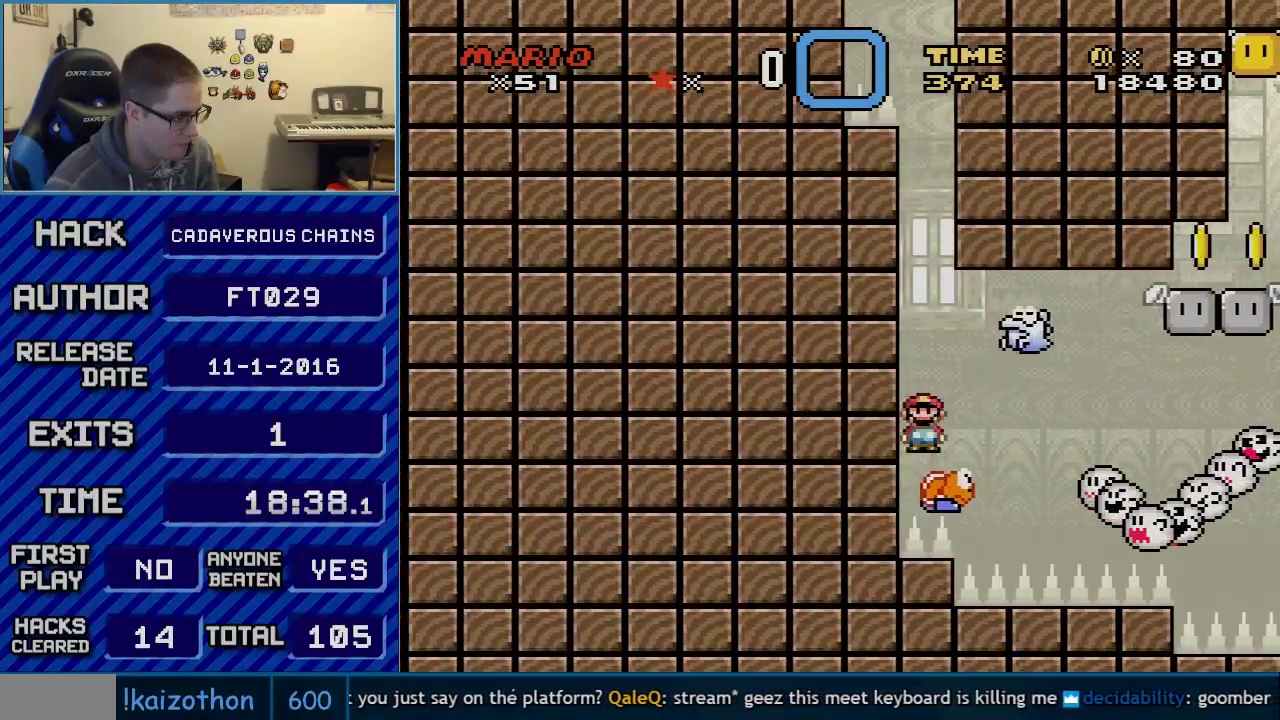
{"buttons": ["A", "X", "DPAD_RIGHT"], "events": [[33, "DPAD_RIGHT", "down"]]}
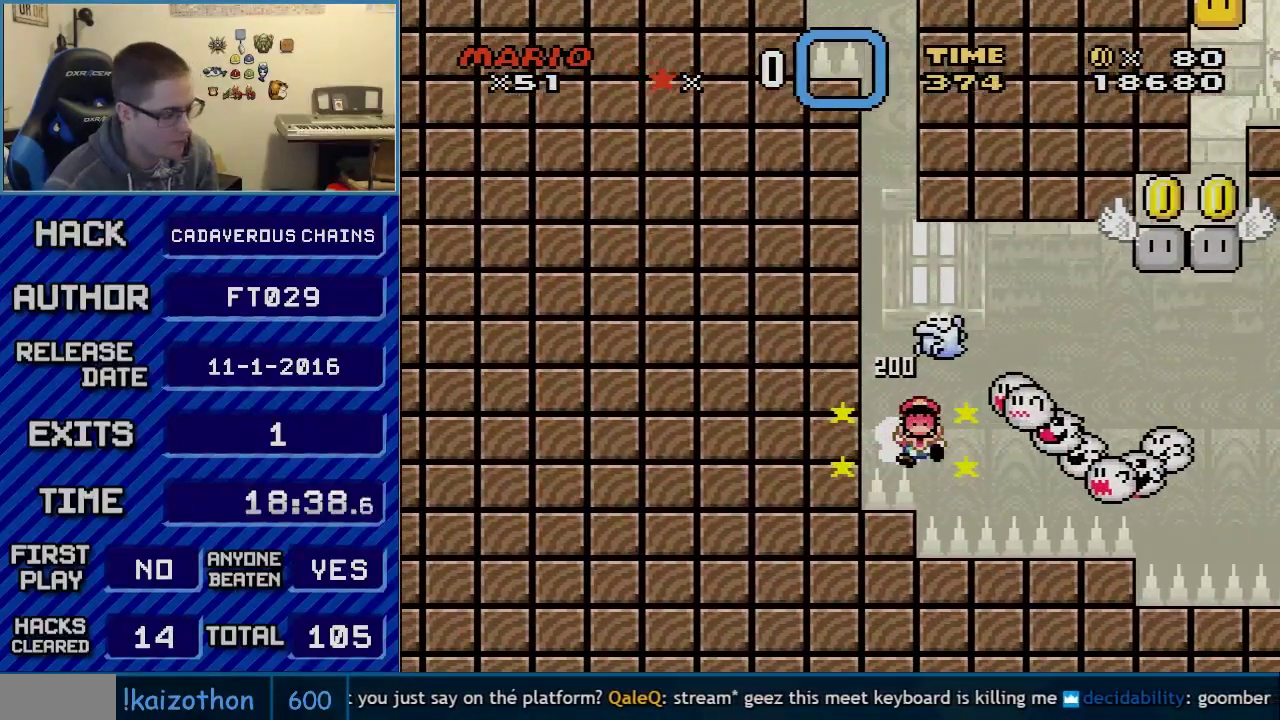
{"buttons": ["A", "X"], "events": [[117, "DPAD_RIGHT", "up"]]}
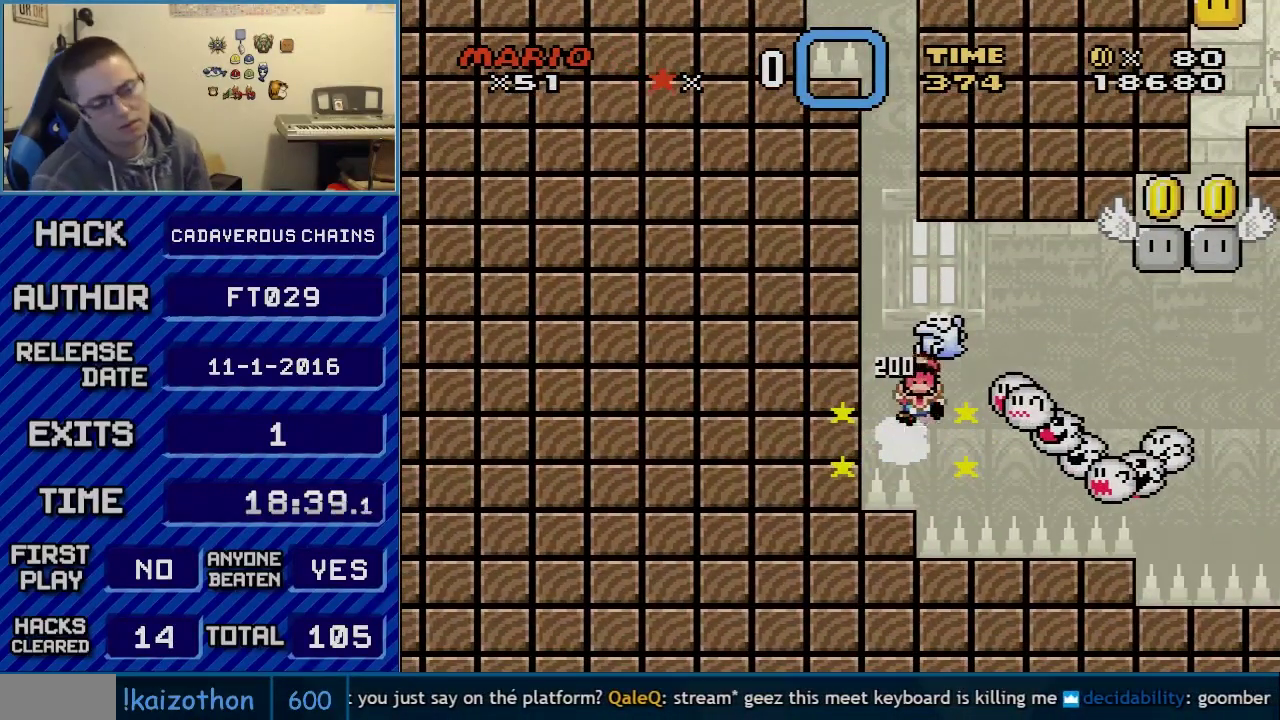
{"buttons": ["A", "X"], "events": []}
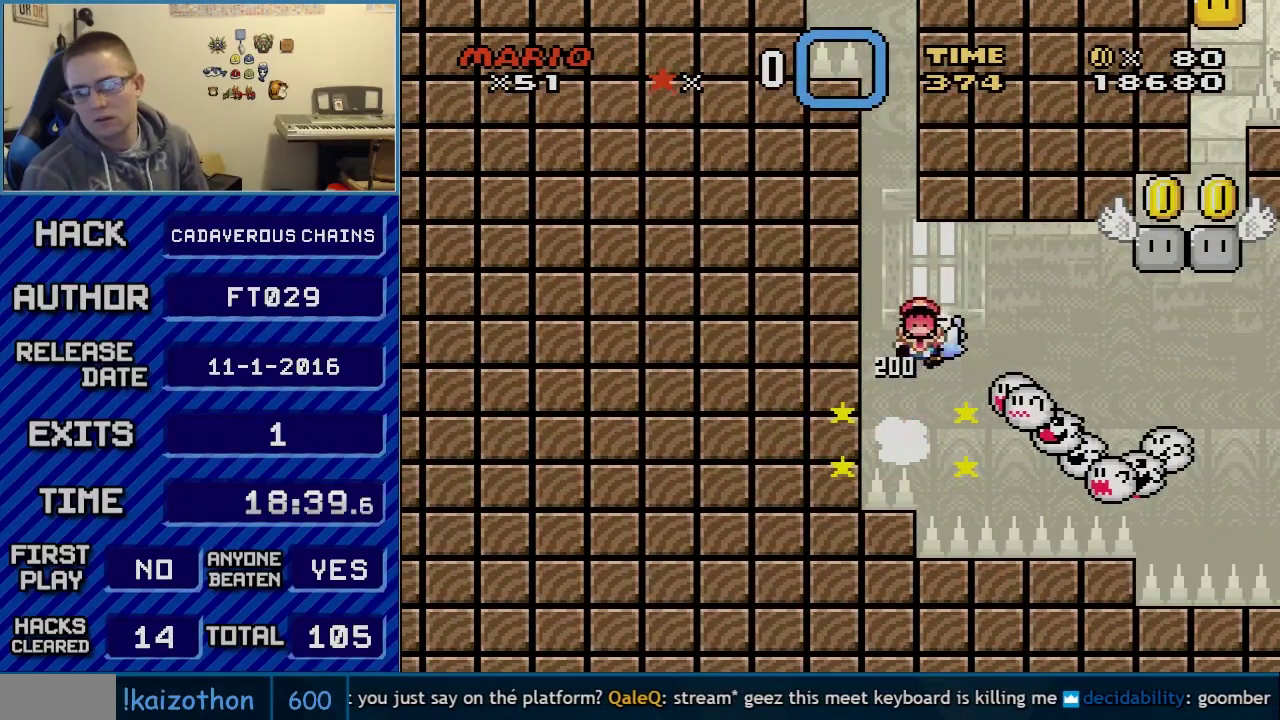
{"buttons": ["A", "X"], "events": []}
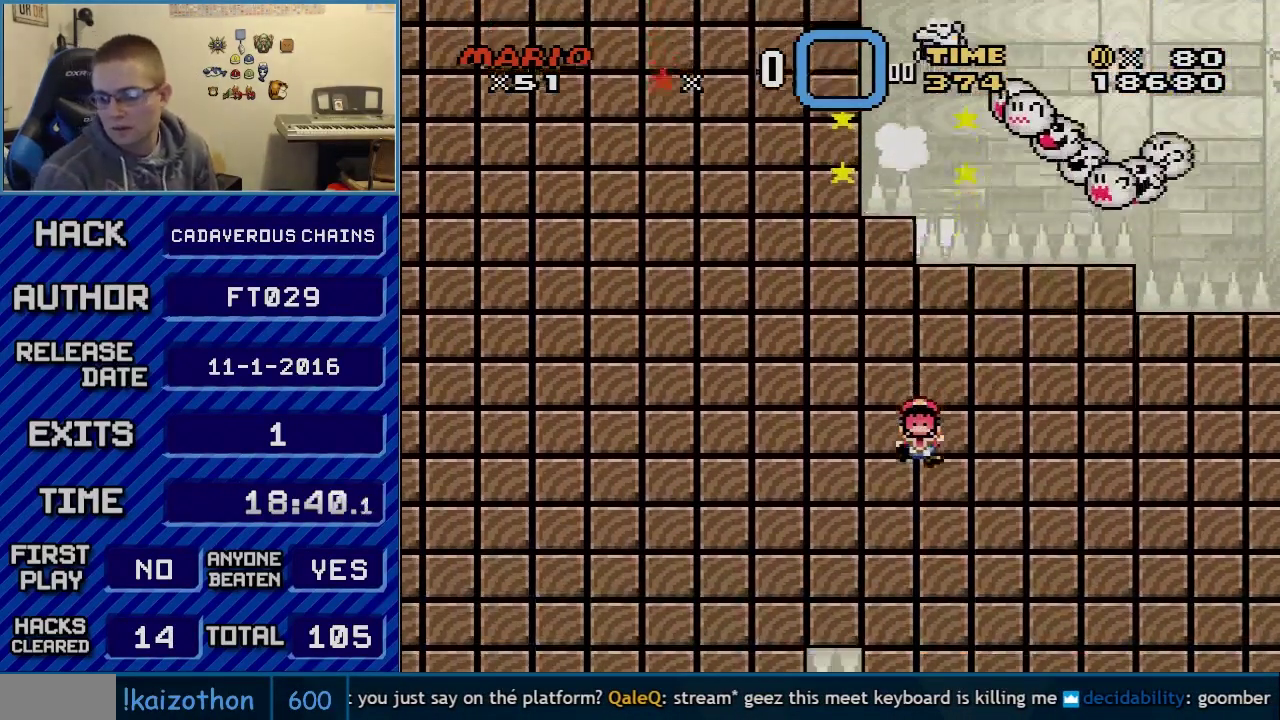
{"buttons": ["A", "X"], "events": []}
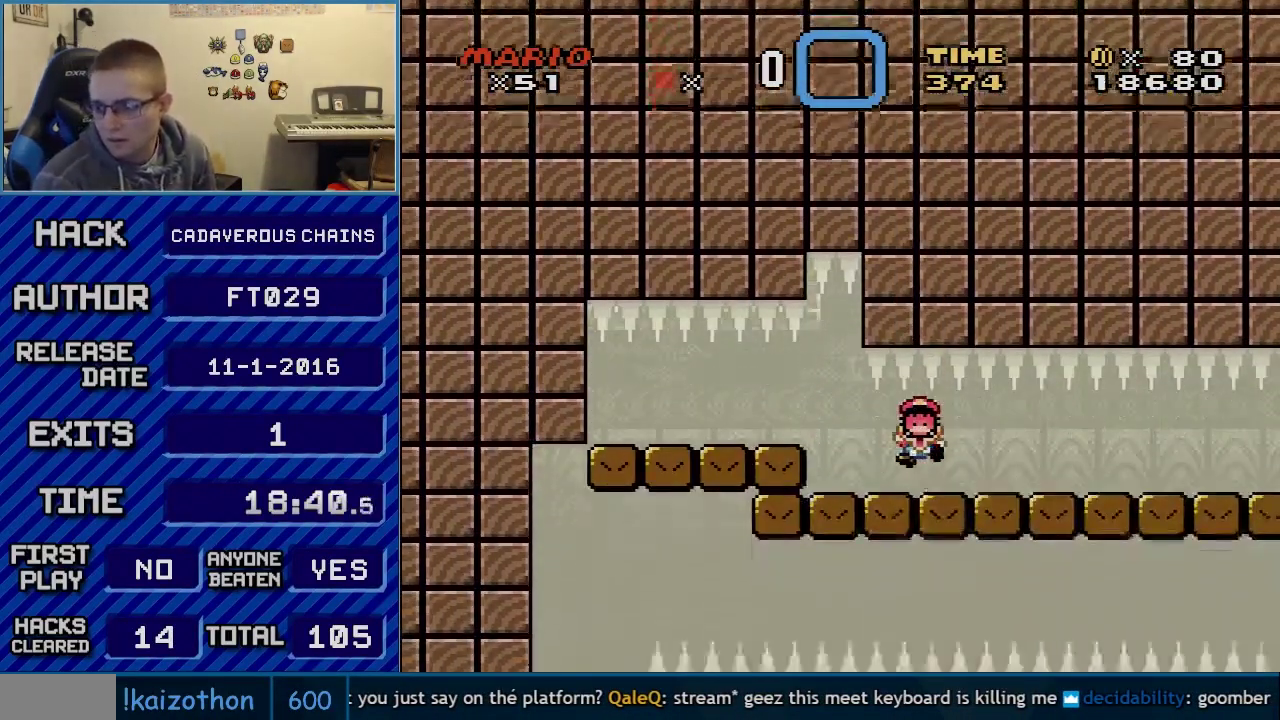
{"buttons": ["A", "X"], "events": []}
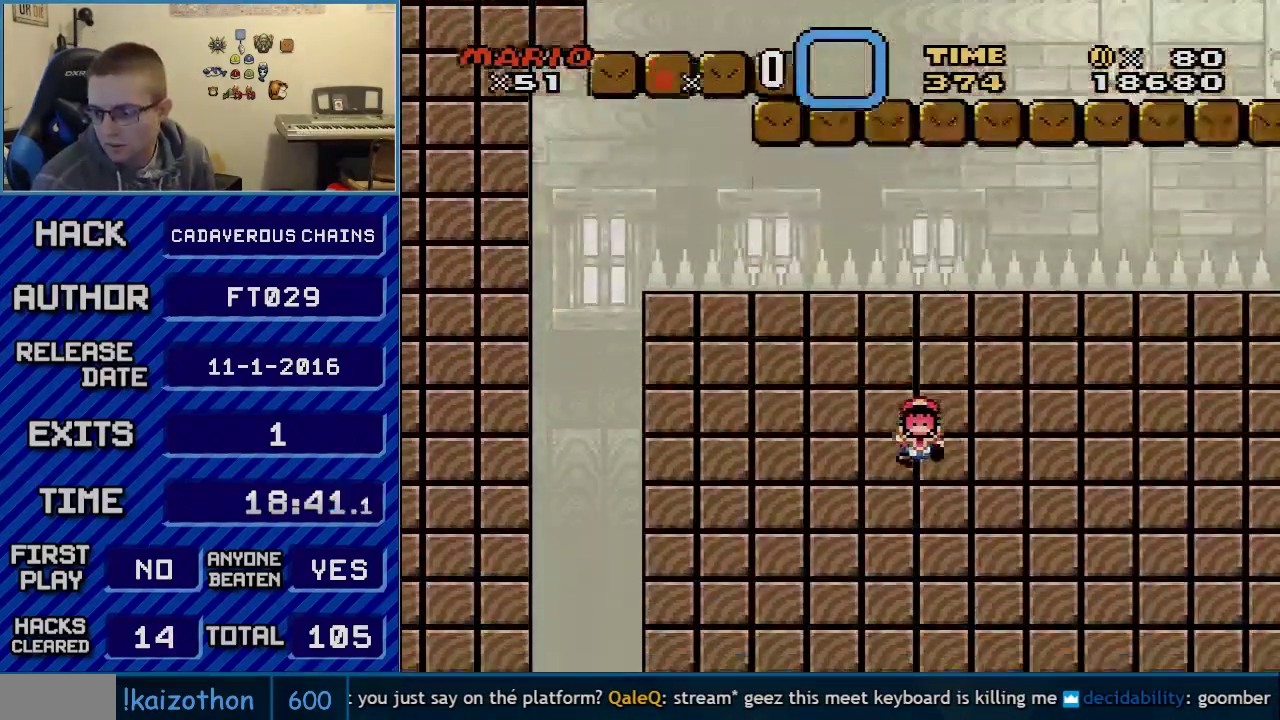
{"buttons": ["A", "X"], "events": []}
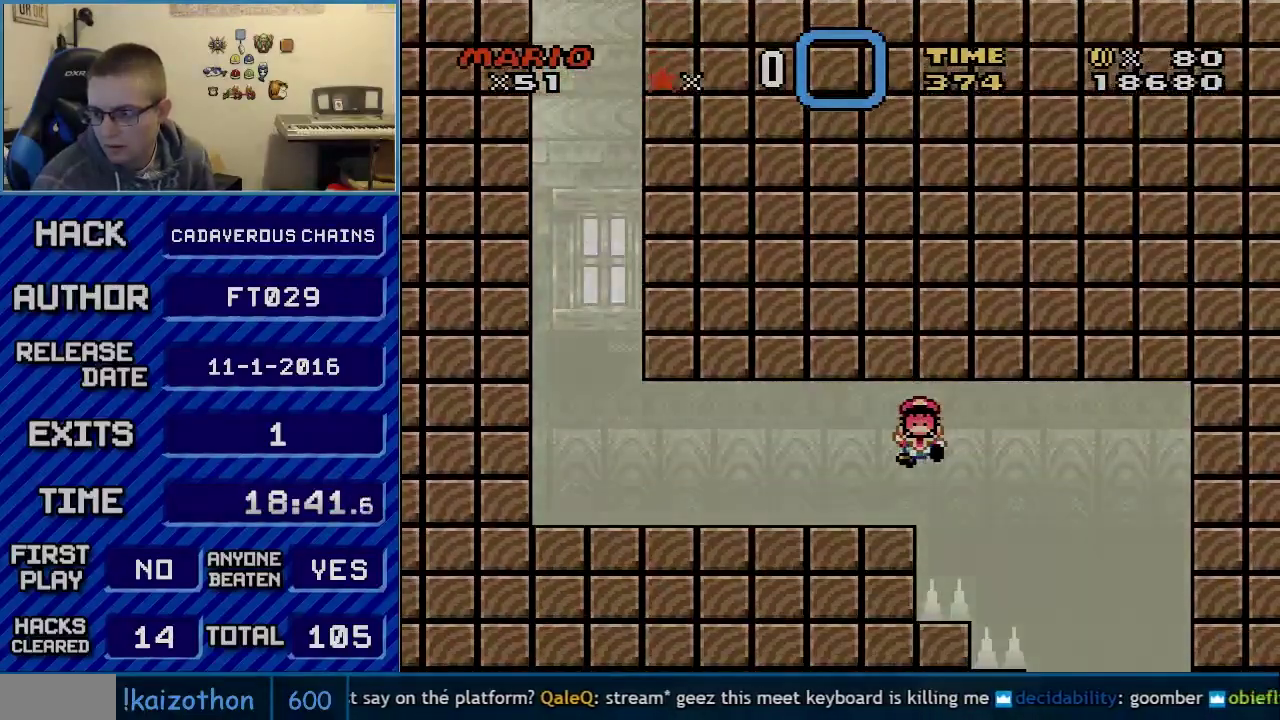
{"buttons": ["A", "X"], "events": []}
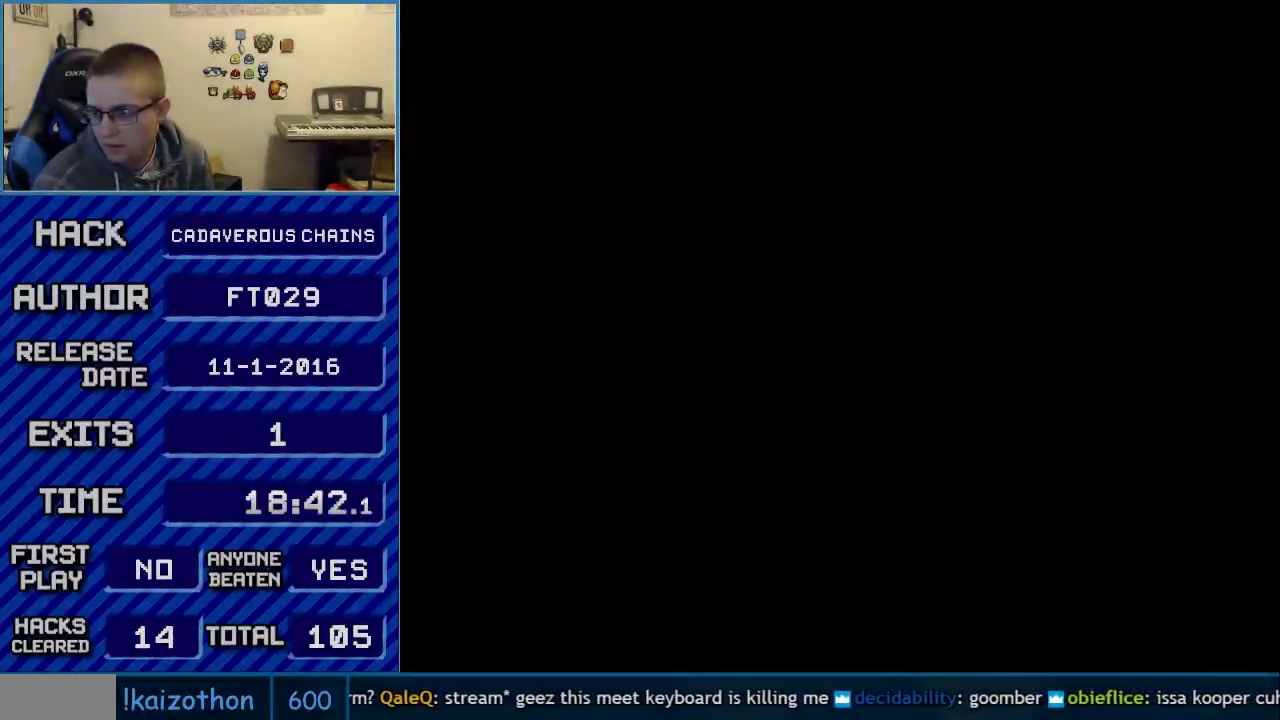
{"buttons": ["A", "X"], "events": []}
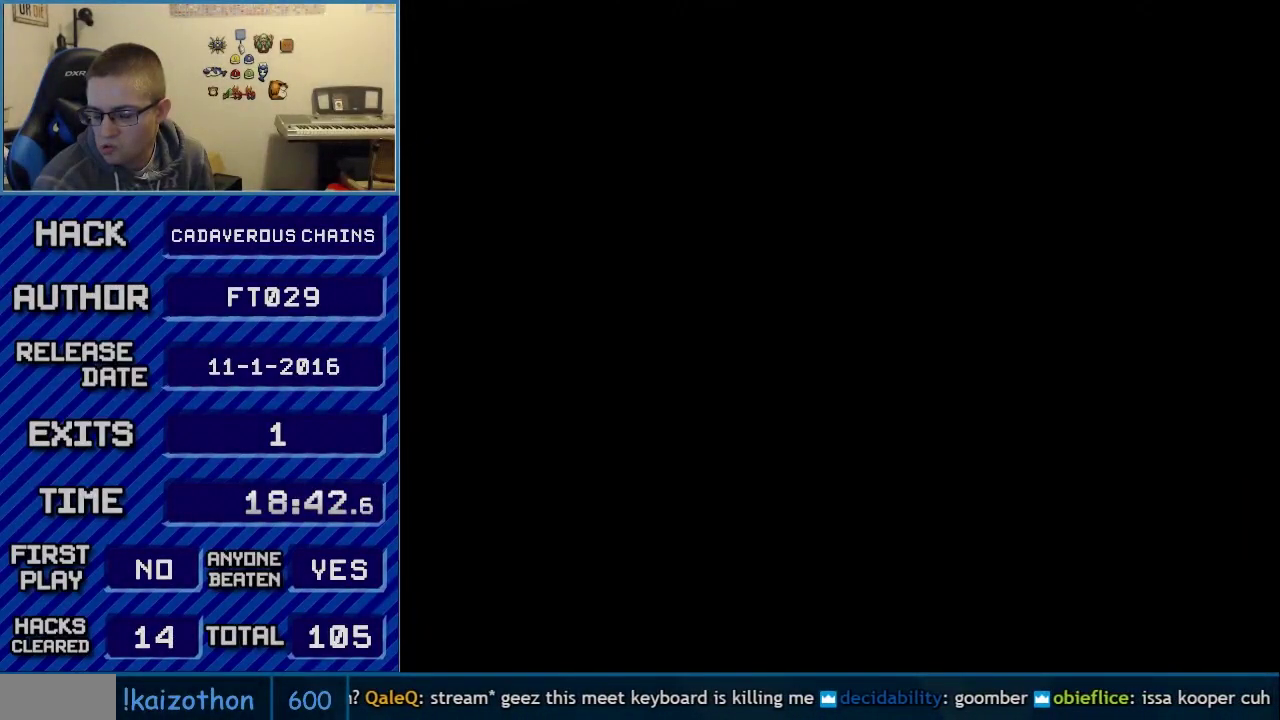
{"buttons": ["A", "X"], "events": []}
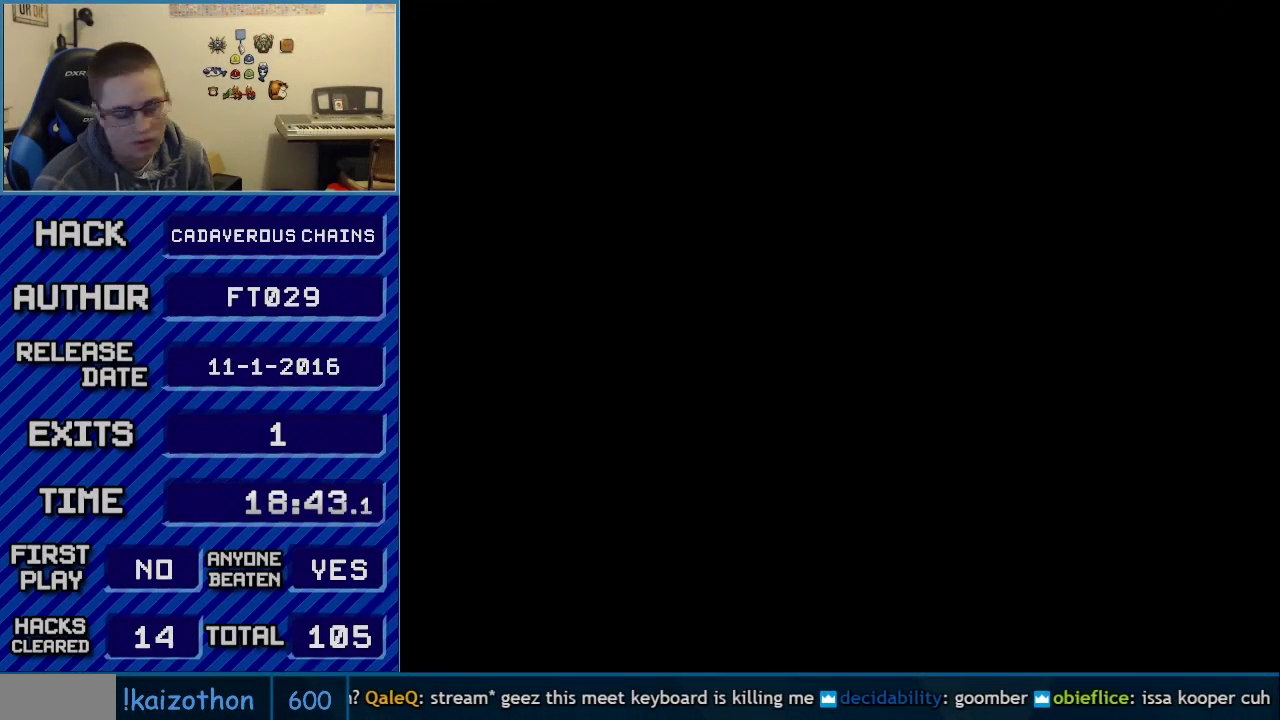
{"buttons": [], "events": [[433, "X", "up"], [467, "A", "up"]]}
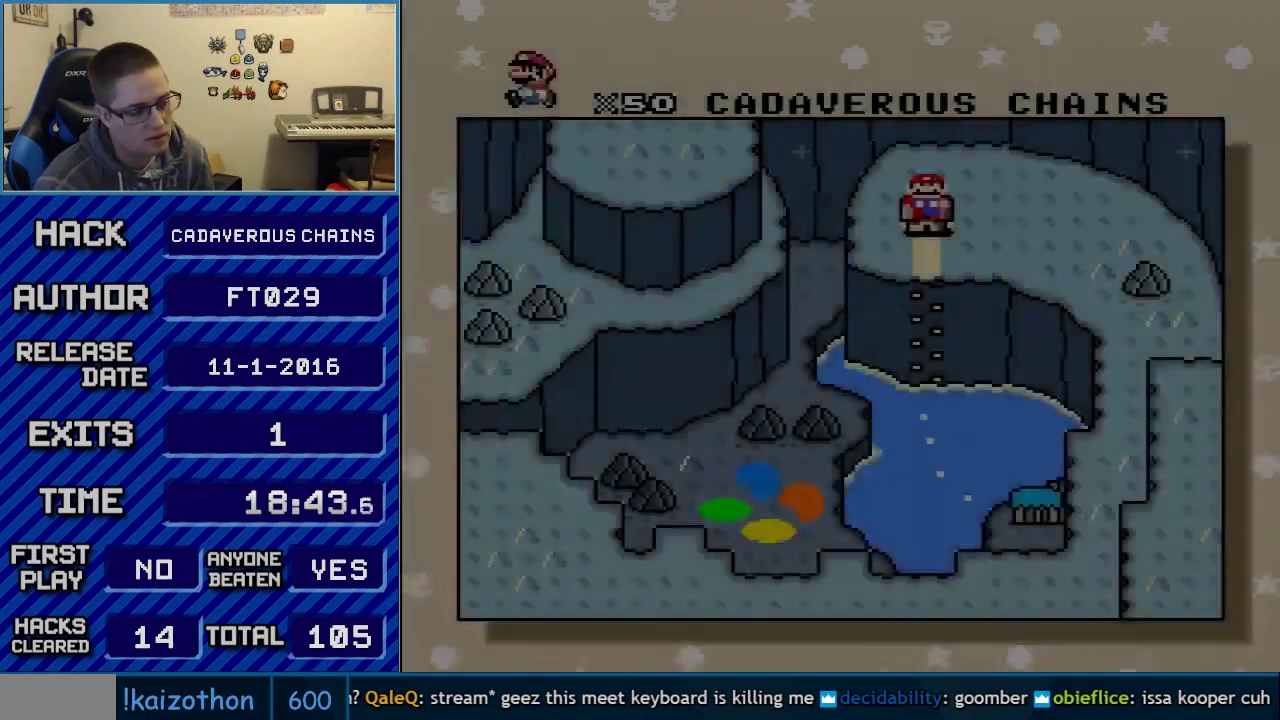
{"buttons": [], "events": [[33, "B", "down"], [117, "B", "up"], [150, "A", "down"], [217, "A", "up"], [433, "A", "down"], [500, "A", "up"]]}
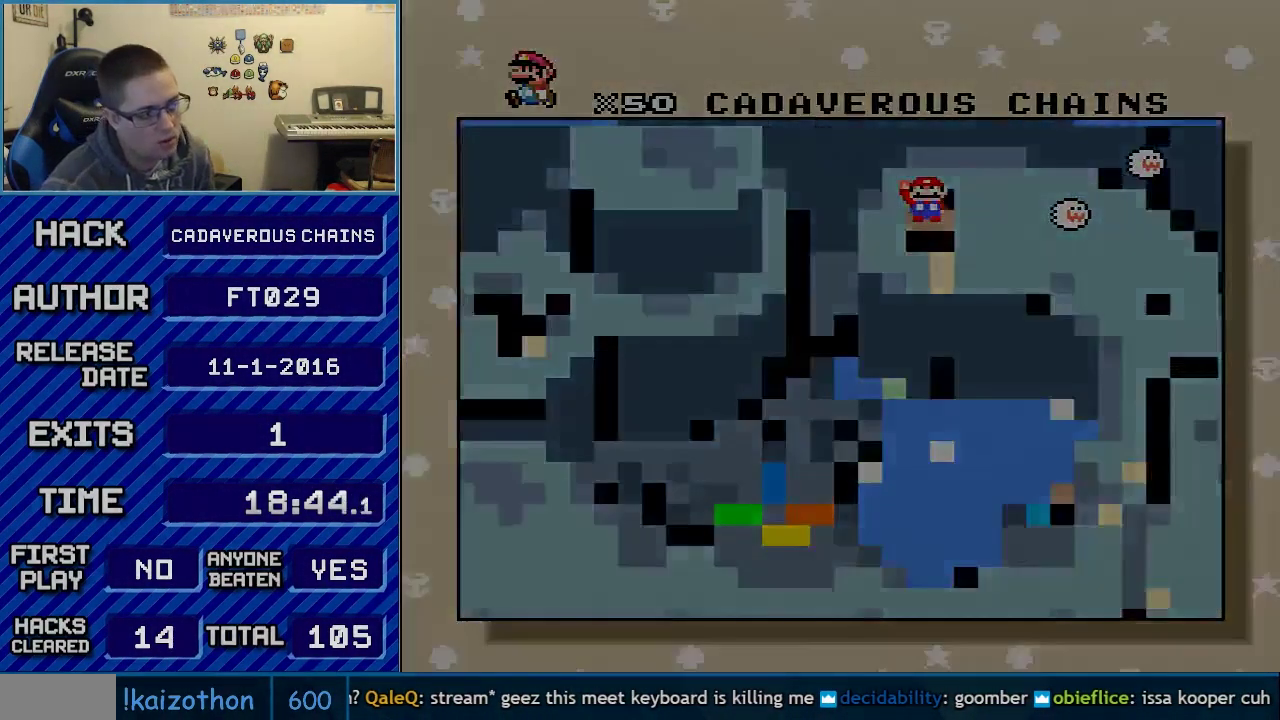
{"buttons": [], "events": [[50, "A", "down"], [150, "A", "up"], [217, "A", "down"], [433, "A", "up"]]}
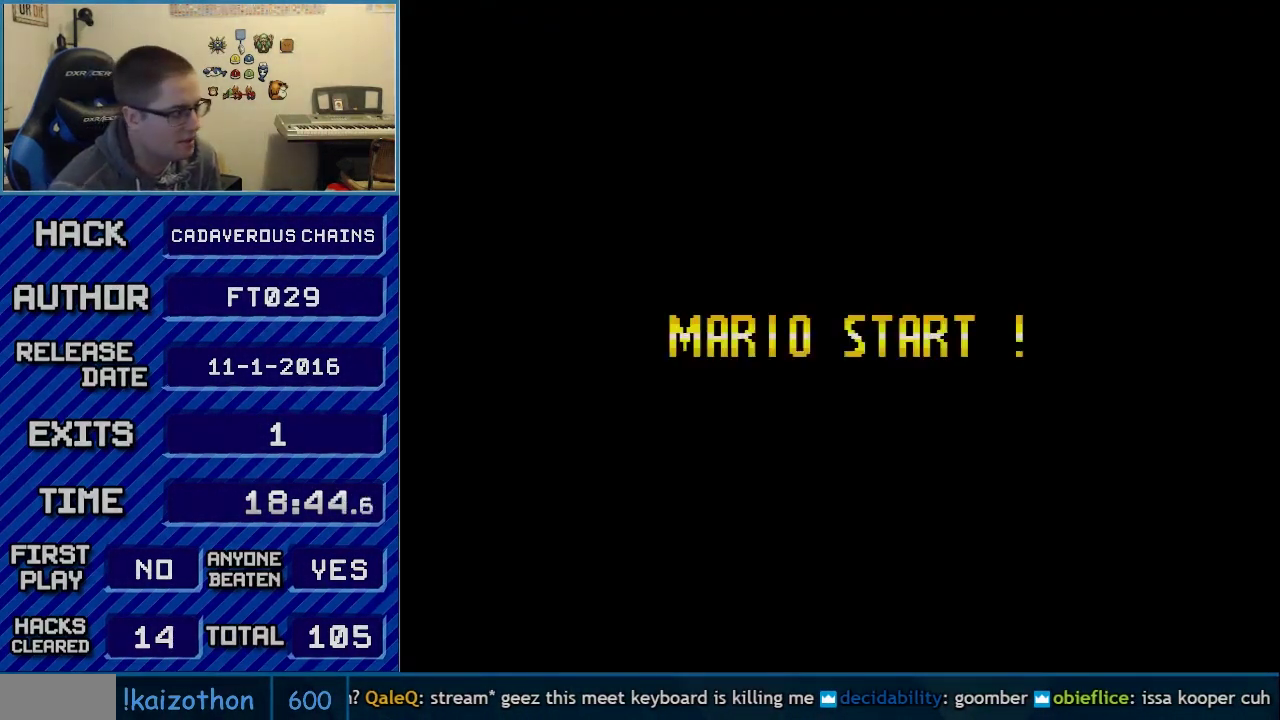
{"buttons": [], "events": []}
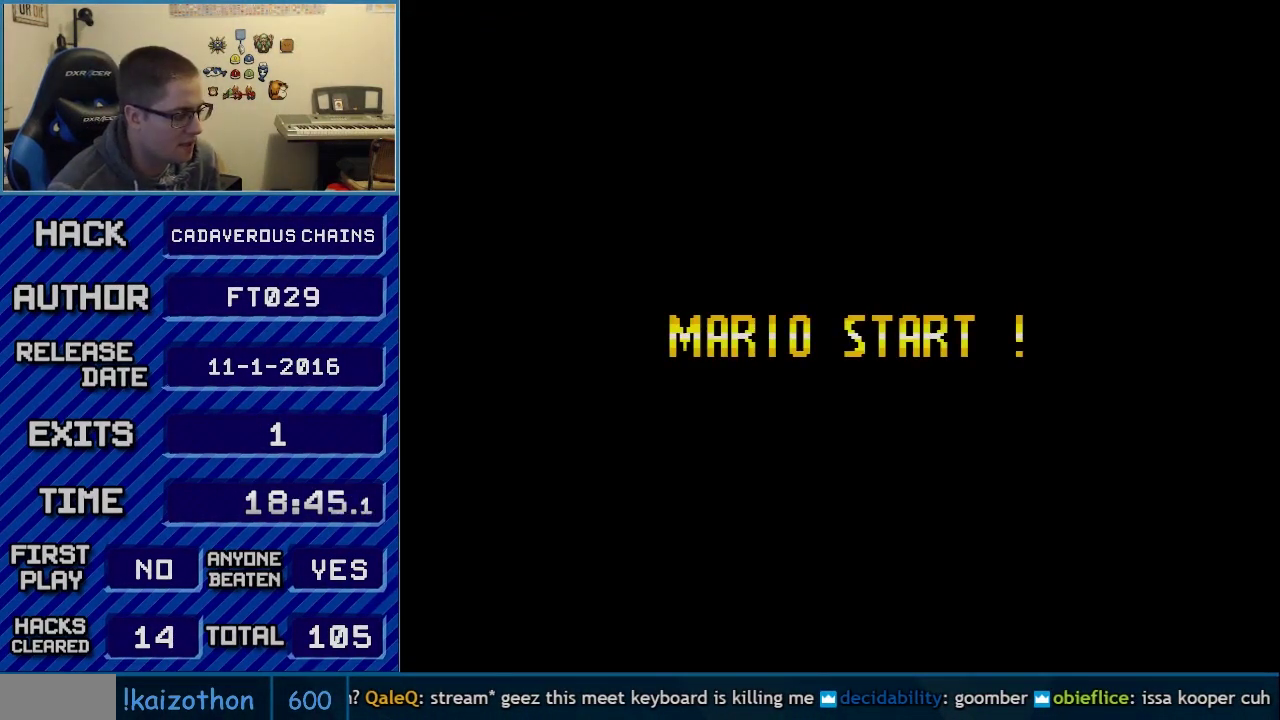
{"buttons": [], "events": []}
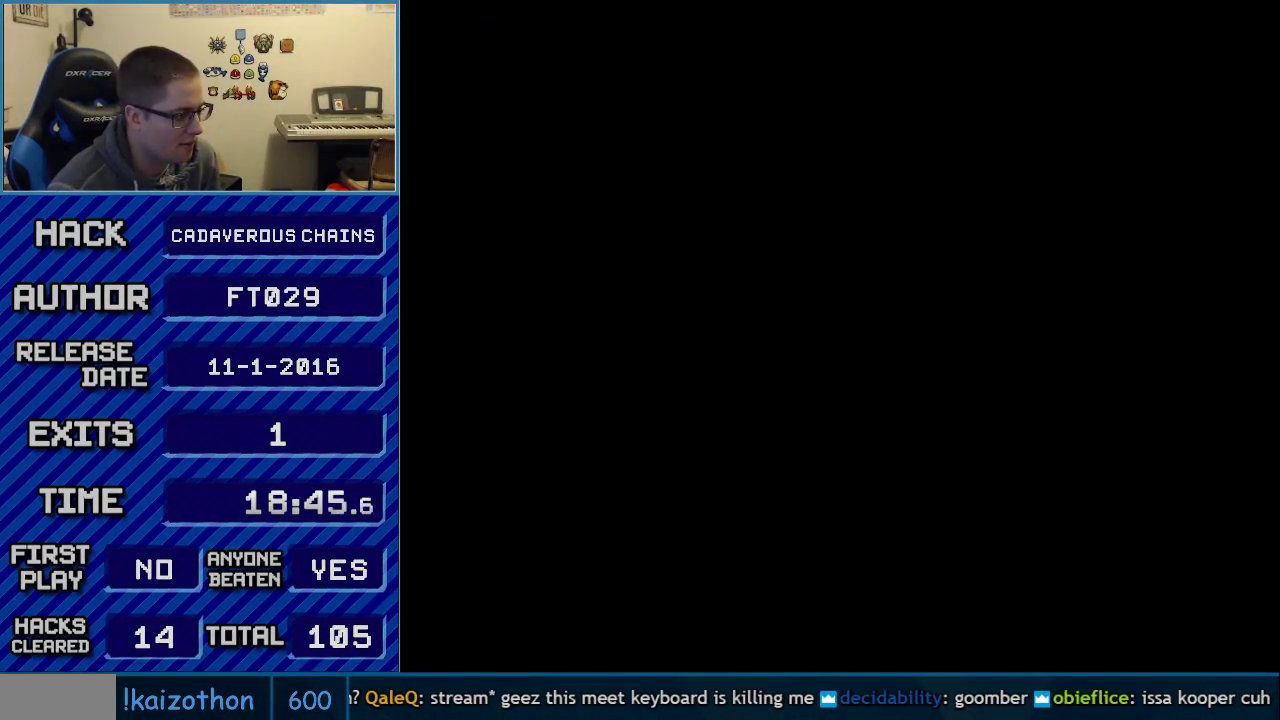
{"buttons": [], "events": []}
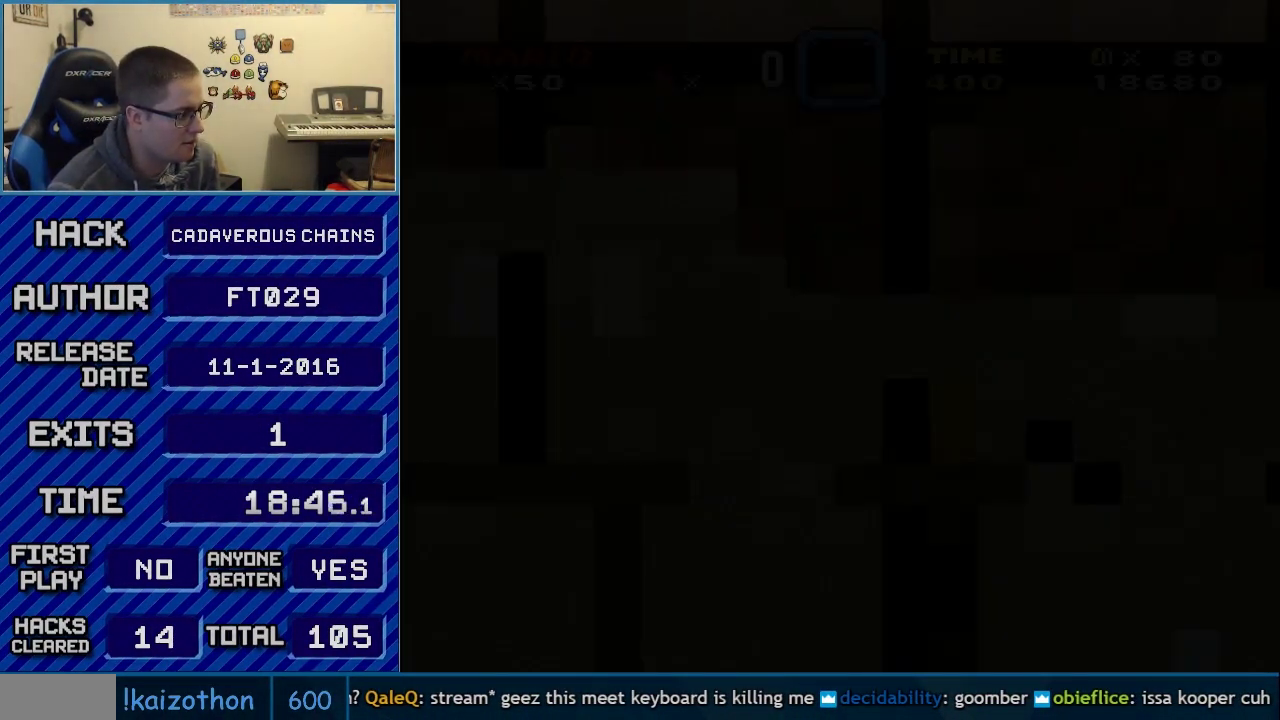
{"buttons": ["B", "Y", "DPAD_RIGHT"], "events": [[100, "A", "down"], [150, "A", "up"], [250, "A", "down"], [300, "A", "up"], [467, "DPAD_RIGHT", "down"], [467, "Y", "down"], [500, "B", "down"]]}
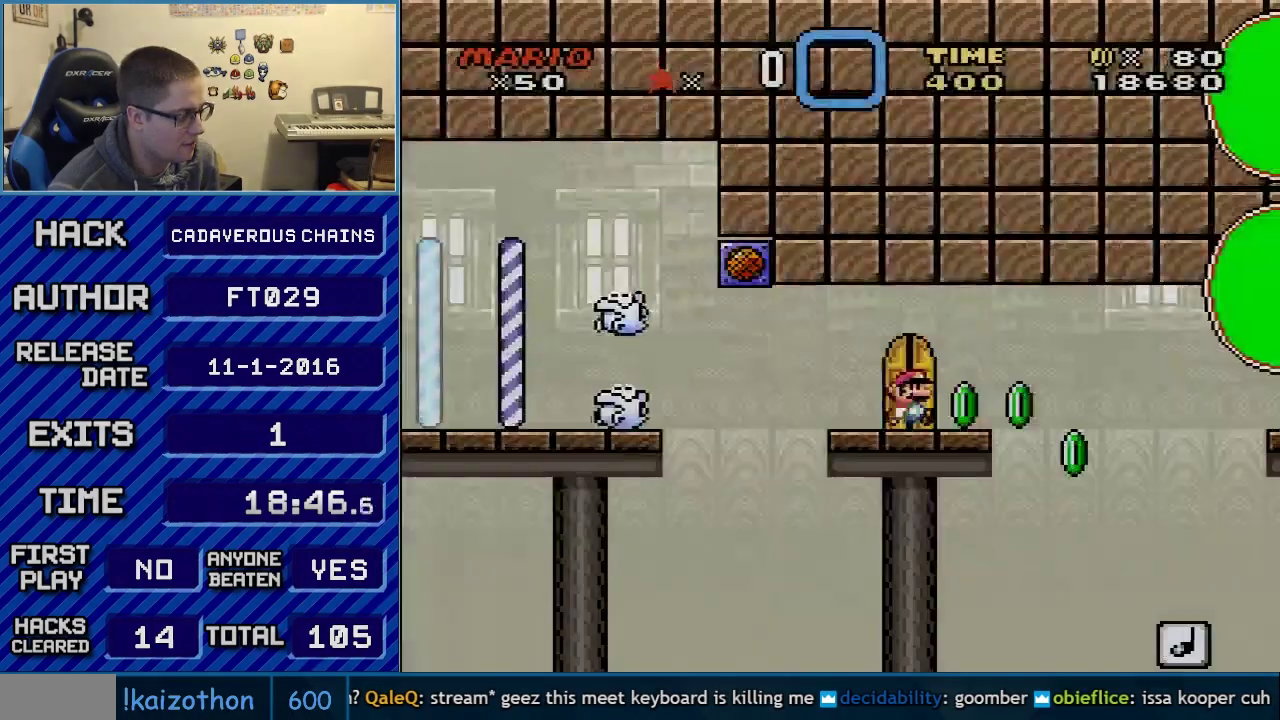
{"buttons": ["B", "Y", "DPAD_RIGHT"], "events": []}
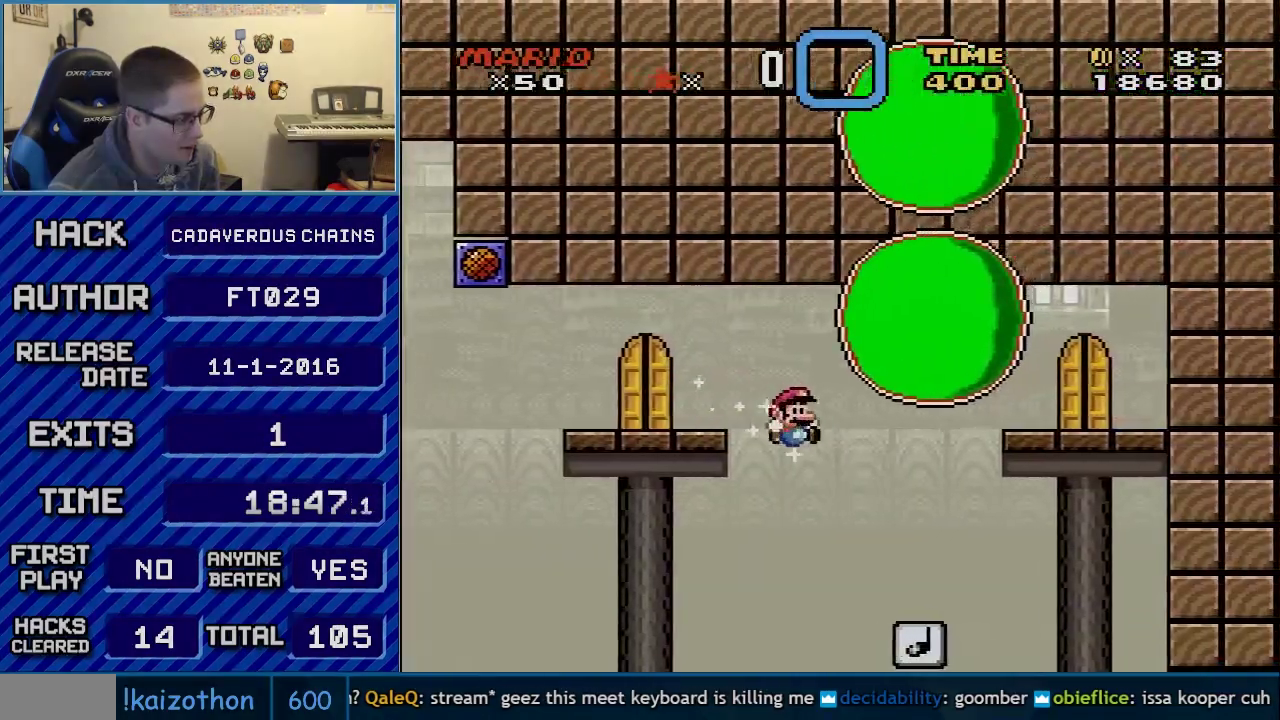
{"buttons": ["B", "Y", "DPAD_RIGHT"], "events": [[33, "B", "up"], [383, "B", "down"]]}
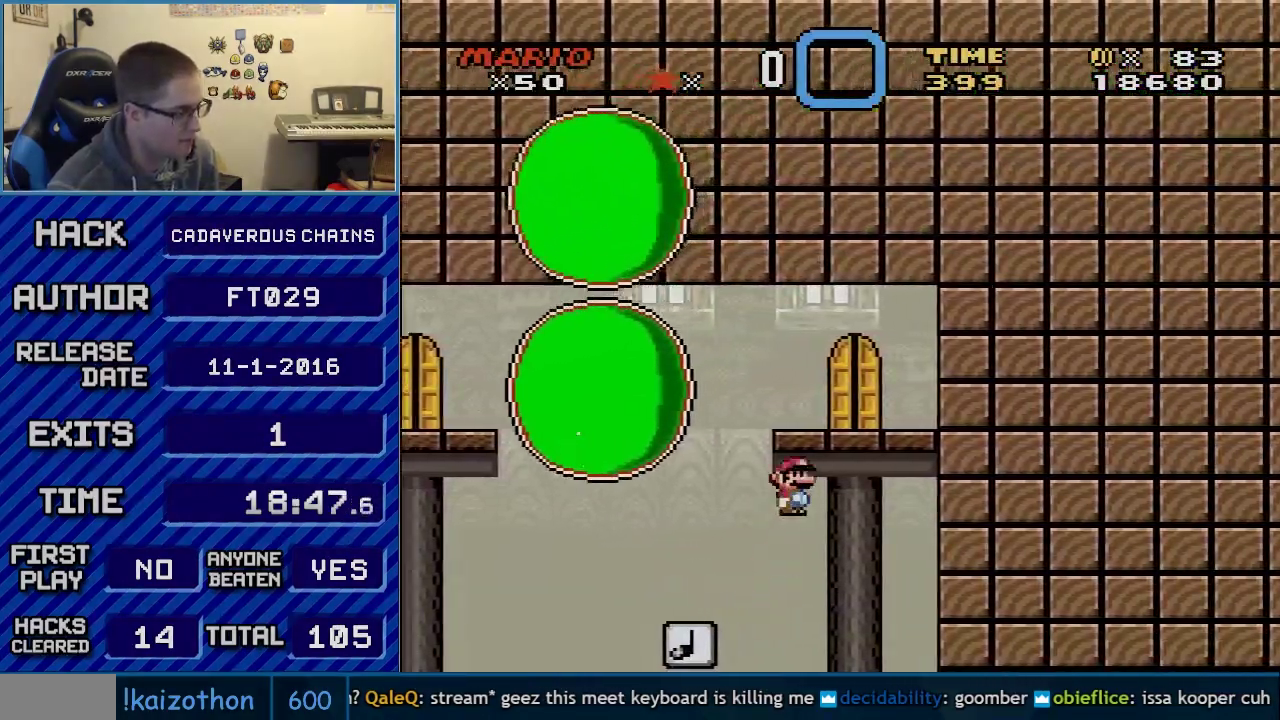
{"buttons": ["Y", "DPAD_UP"], "events": [[50, "B", "up"], [117, "DPAD_LEFT", "down"], [117, "DPAD_RIGHT", "up"], [217, "DPAD_LEFT", "up"], [467, "DPAD_UP", "down"]]}
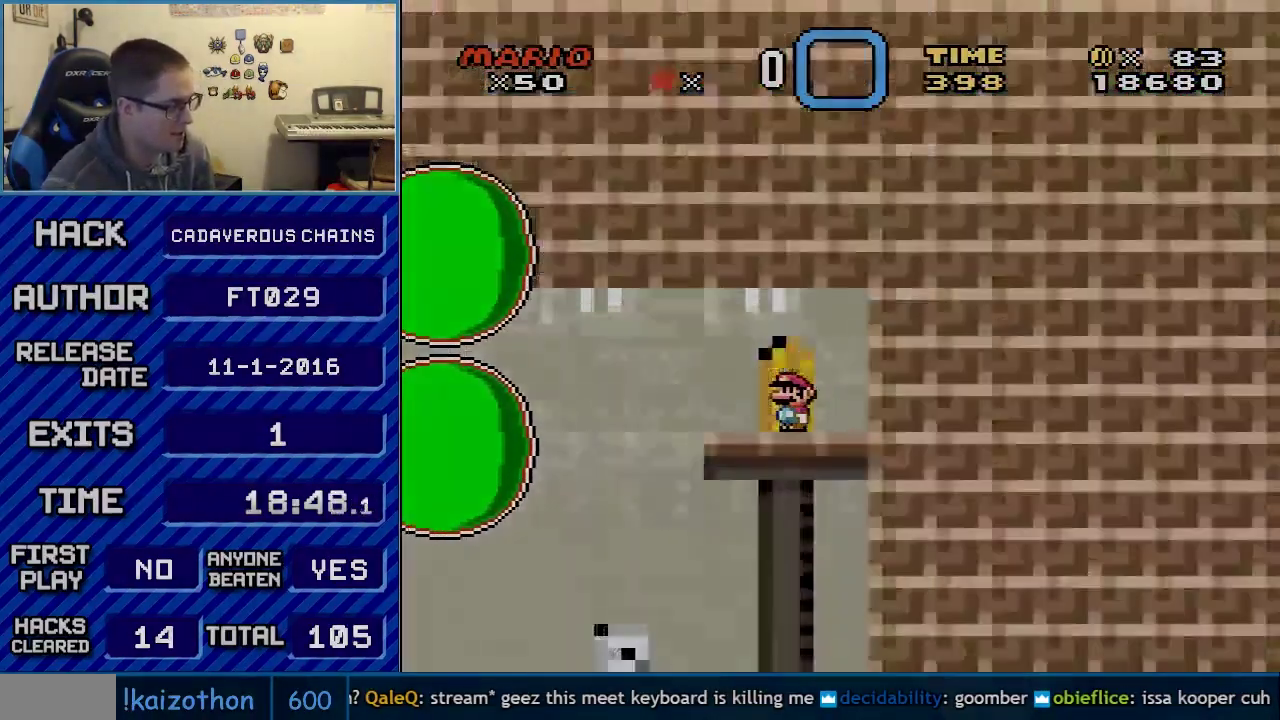
{"buttons": ["Y"], "events": [[67, "DPAD_UP", "up"]]}
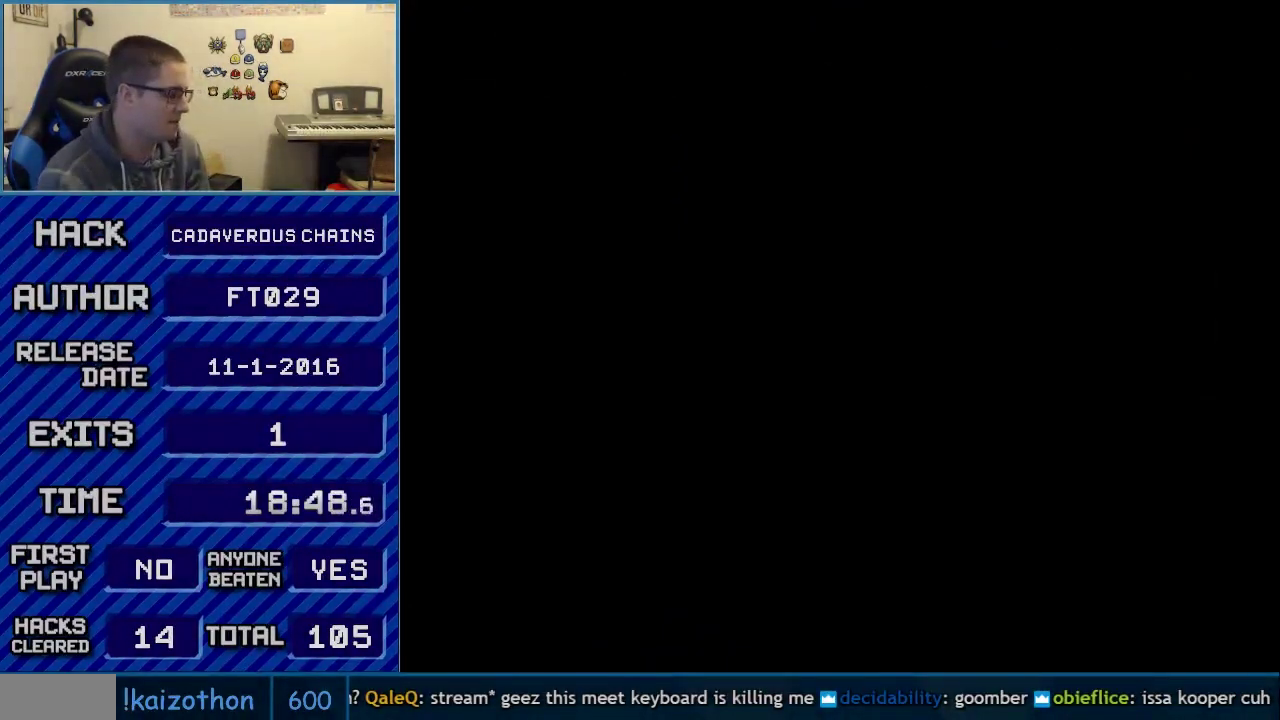
{"buttons": ["Y", "R1"], "events": [[183, "R1", "down"]]}
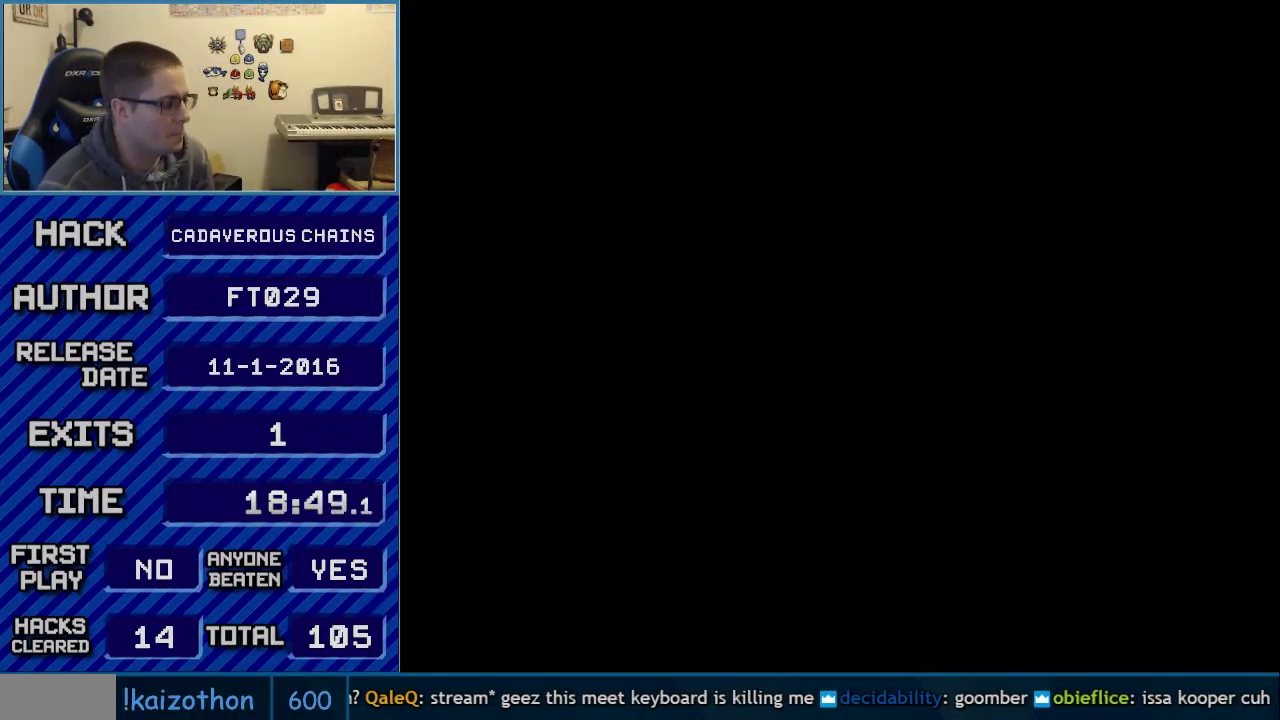
{"buttons": ["Y", "R1"], "events": []}
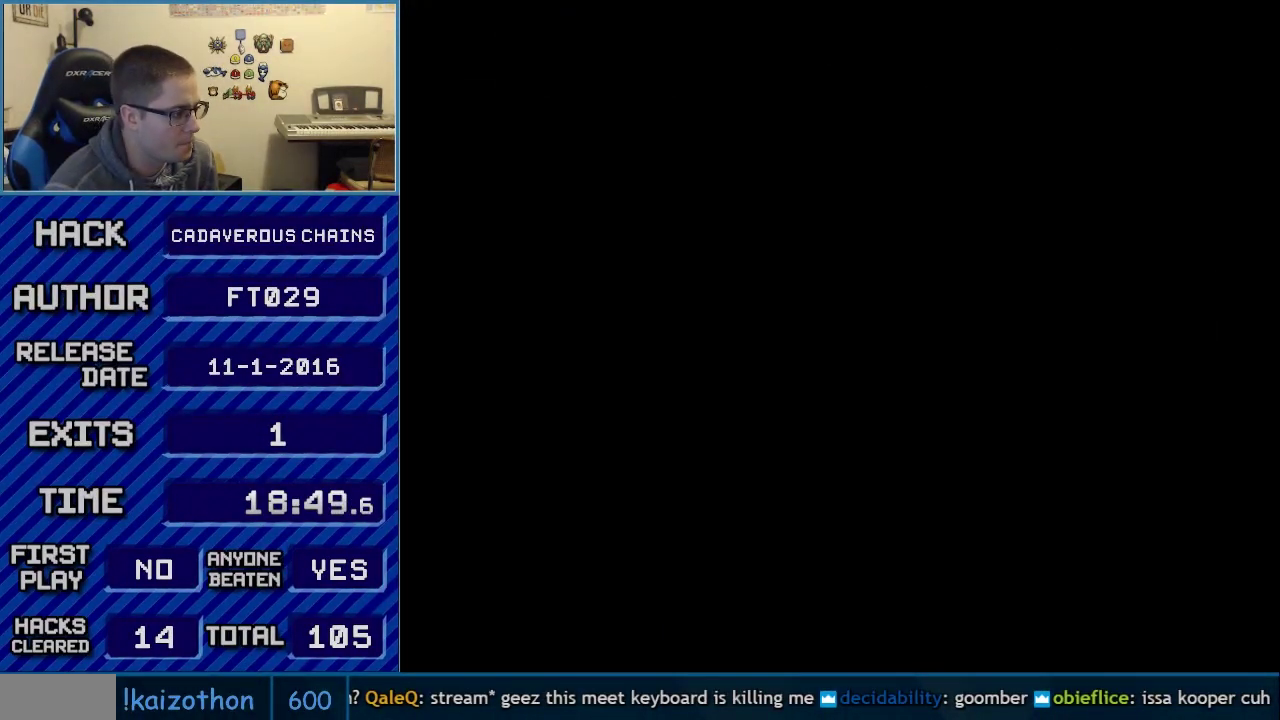
{"buttons": ["B", "Y", "DPAD_RIGHT"], "events": [[50, "R1", "up"], [83, "B", "down"], [83, "DPAD_RIGHT", "down"]]}